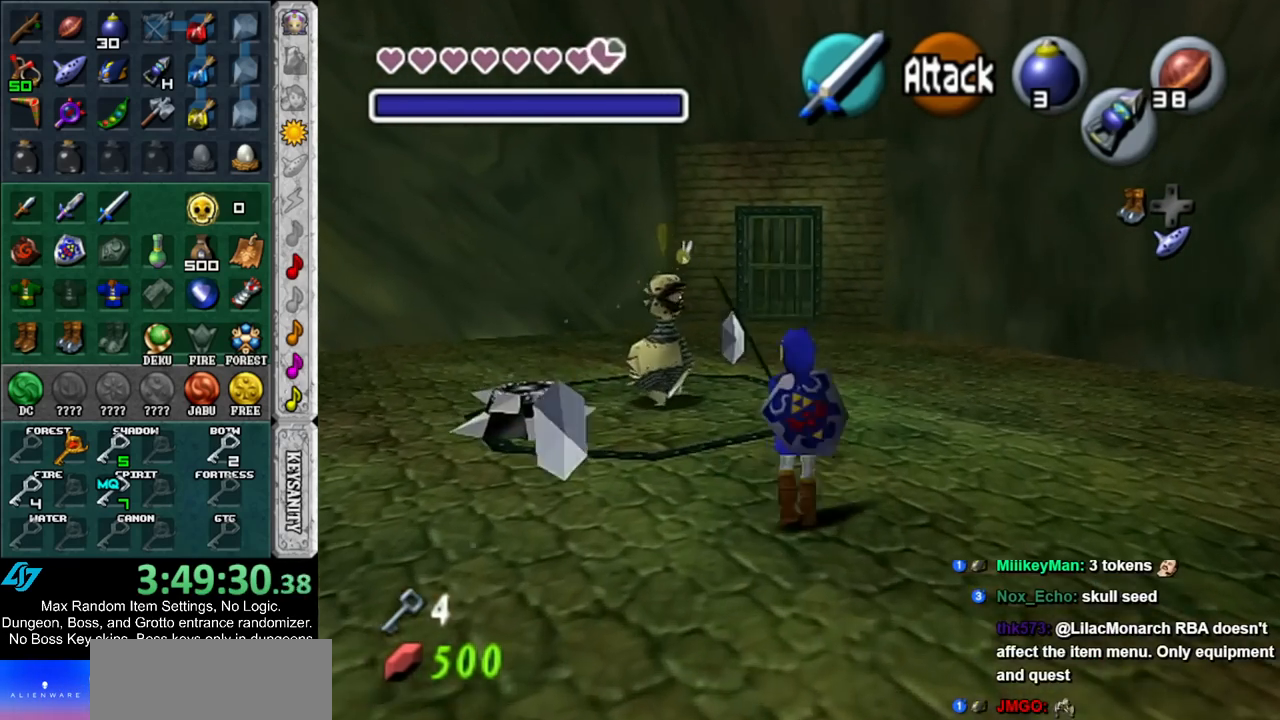
Gameplay with a controller (Nintendo layout); each line is a JSON object with the inputs held at the frame after it. "events" lists button and stick changes between this image and that frame as [ms after this image, input, new state], when the widget could be followed in between. Not read: L3 R3.
{"buttons": [], "left_stick": "up", "right_stick": "center", "events": [[133, "A", "up"]]}
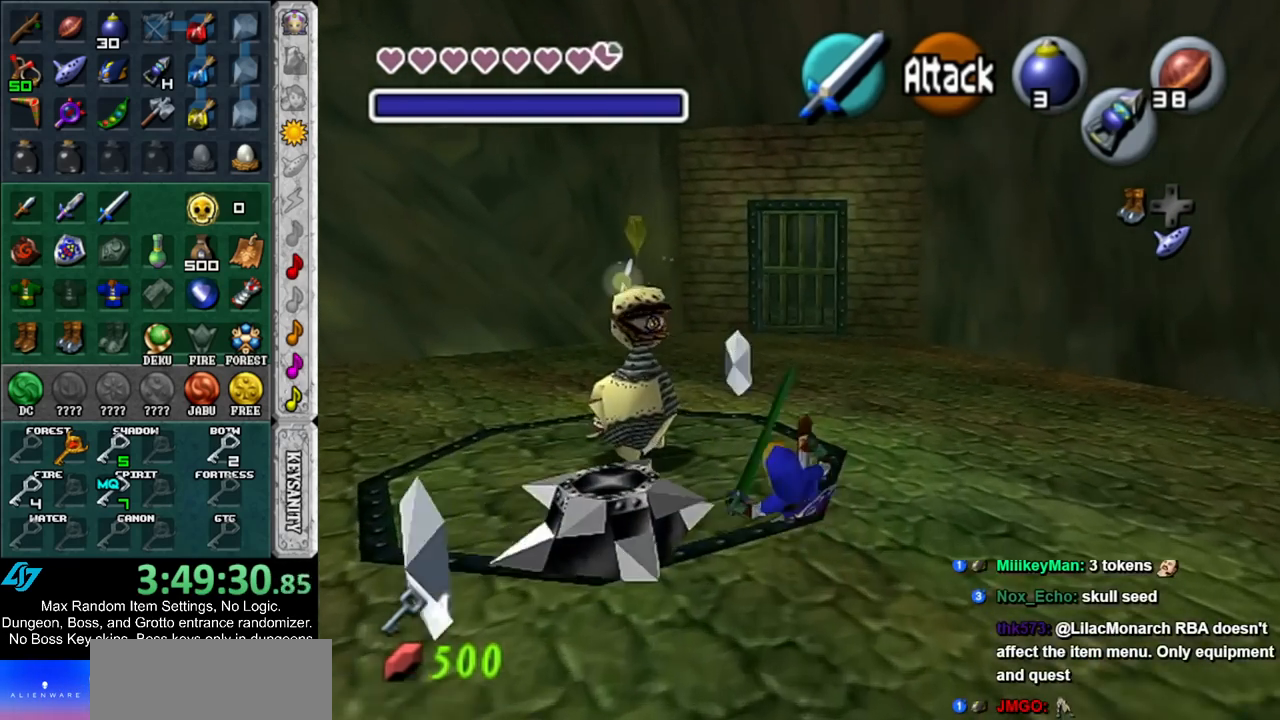
{"buttons": [], "left_stick": "up", "right_stick": "center", "events": [[300, "A", "down"], [483, "A", "up"]]}
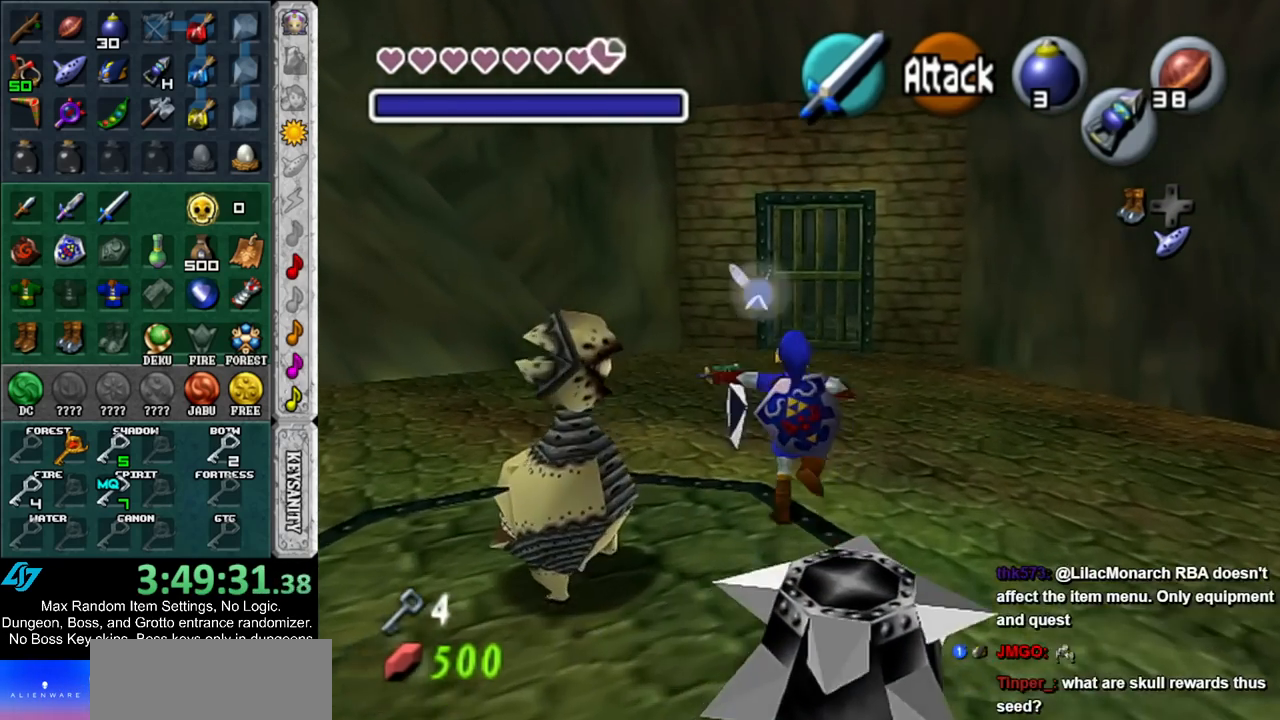
{"buttons": [], "left_stick": "up", "right_stick": "center", "events": []}
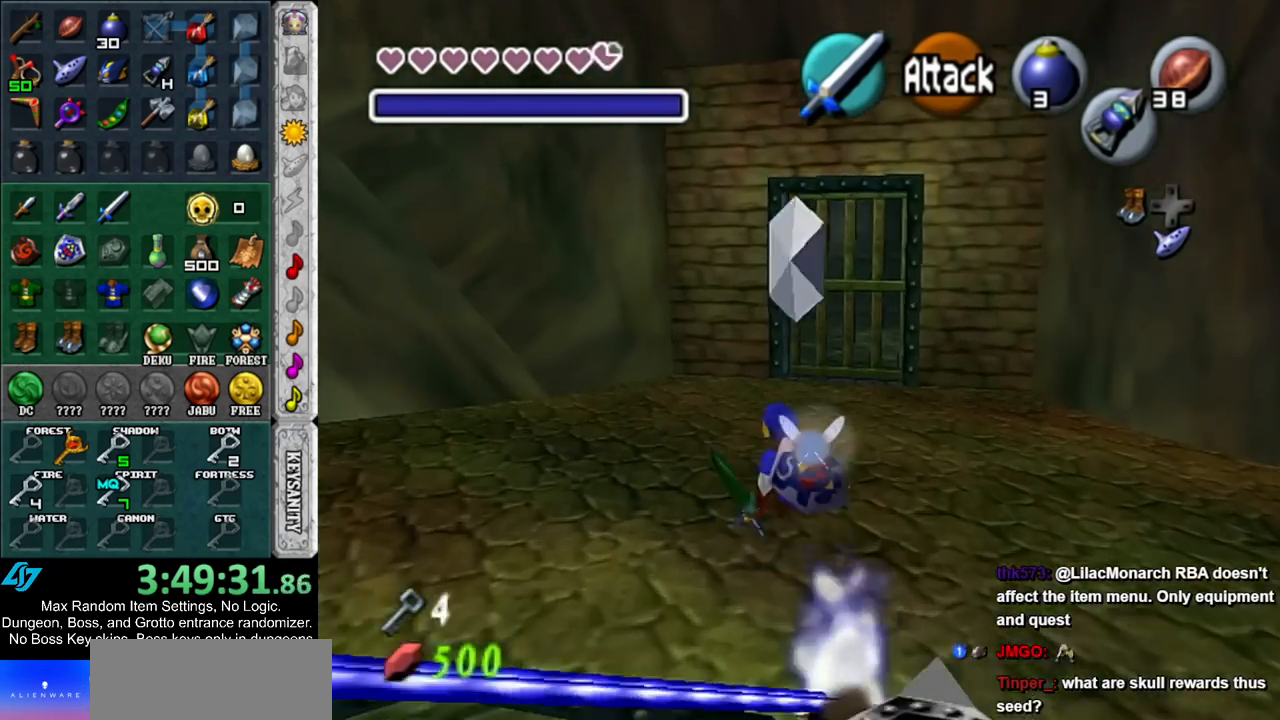
{"buttons": [], "left_stick": "up", "right_stick": "center", "events": [[33, "A", "down"], [217, "A", "up"]]}
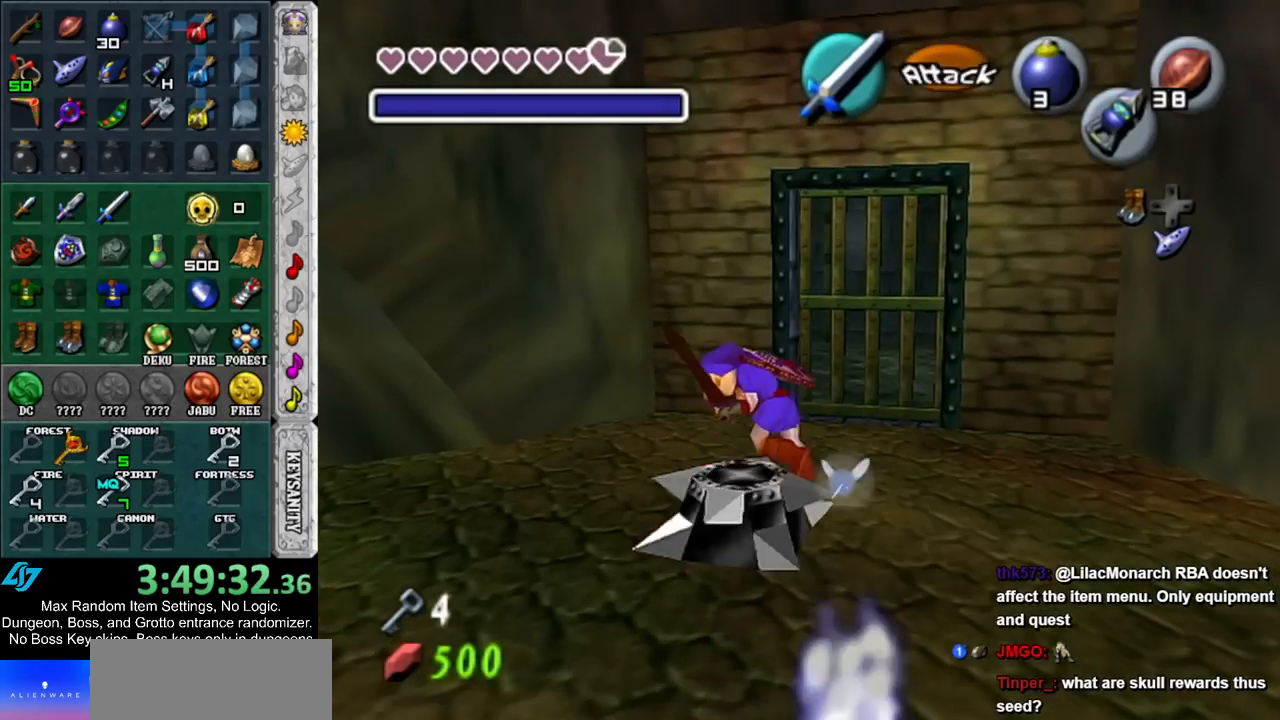
{"buttons": [], "left_stick": "up", "right_stick": "center", "events": []}
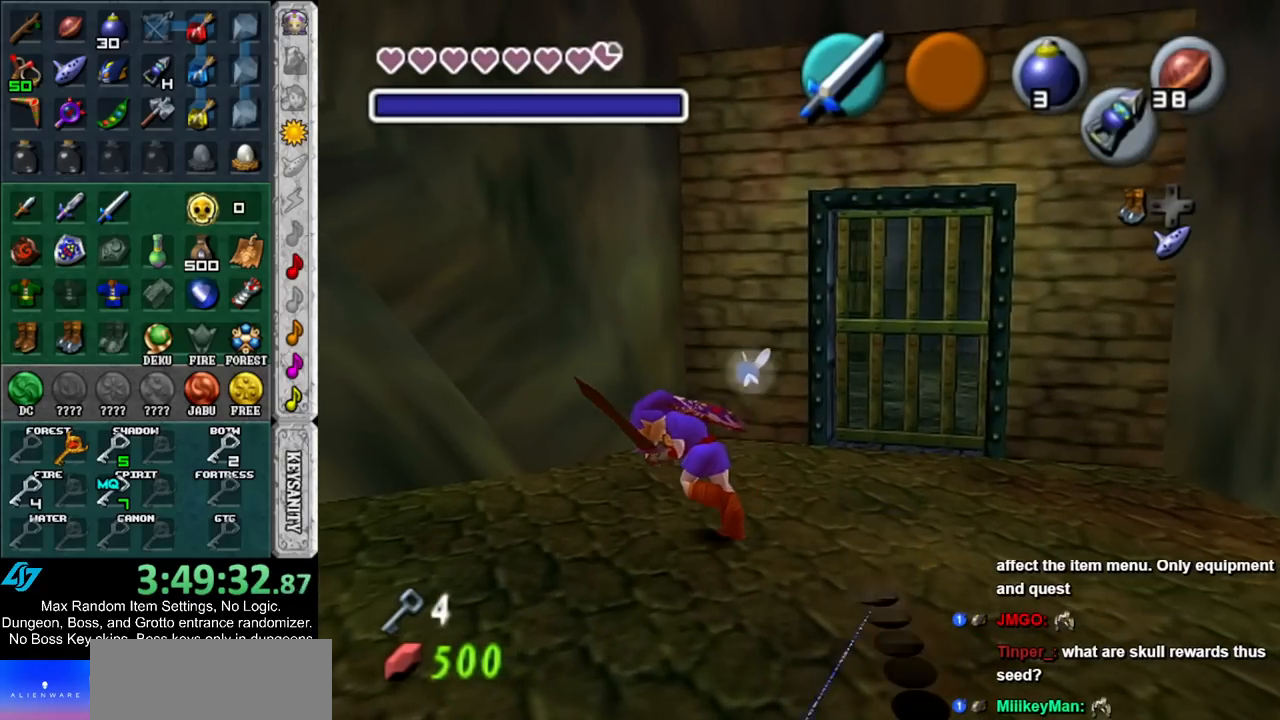
{"buttons": [], "left_stick": "up-right", "right_stick": "center", "events": [[217, "left_stick", "up-right"]]}
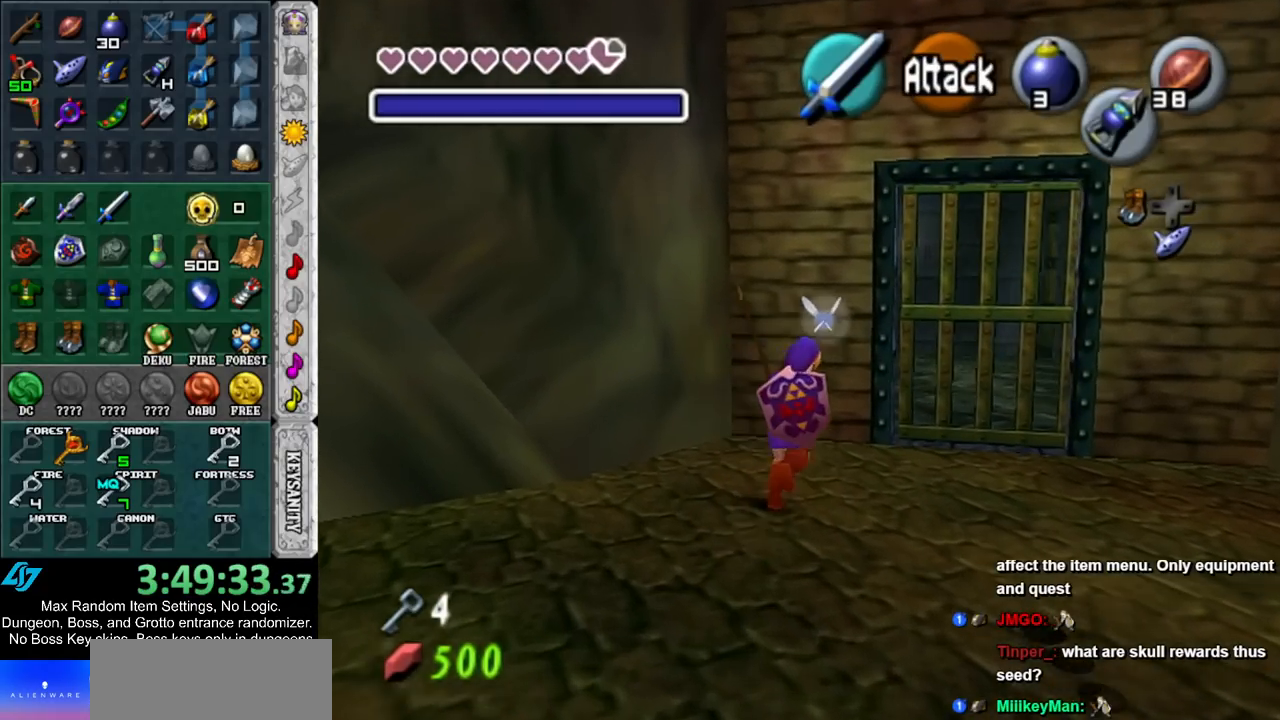
{"buttons": ["L1"], "left_stick": "center", "right_stick": "center", "events": [[117, "left_stick", "up"], [467, "L1", "down"], [500, "left_stick", "center"]]}
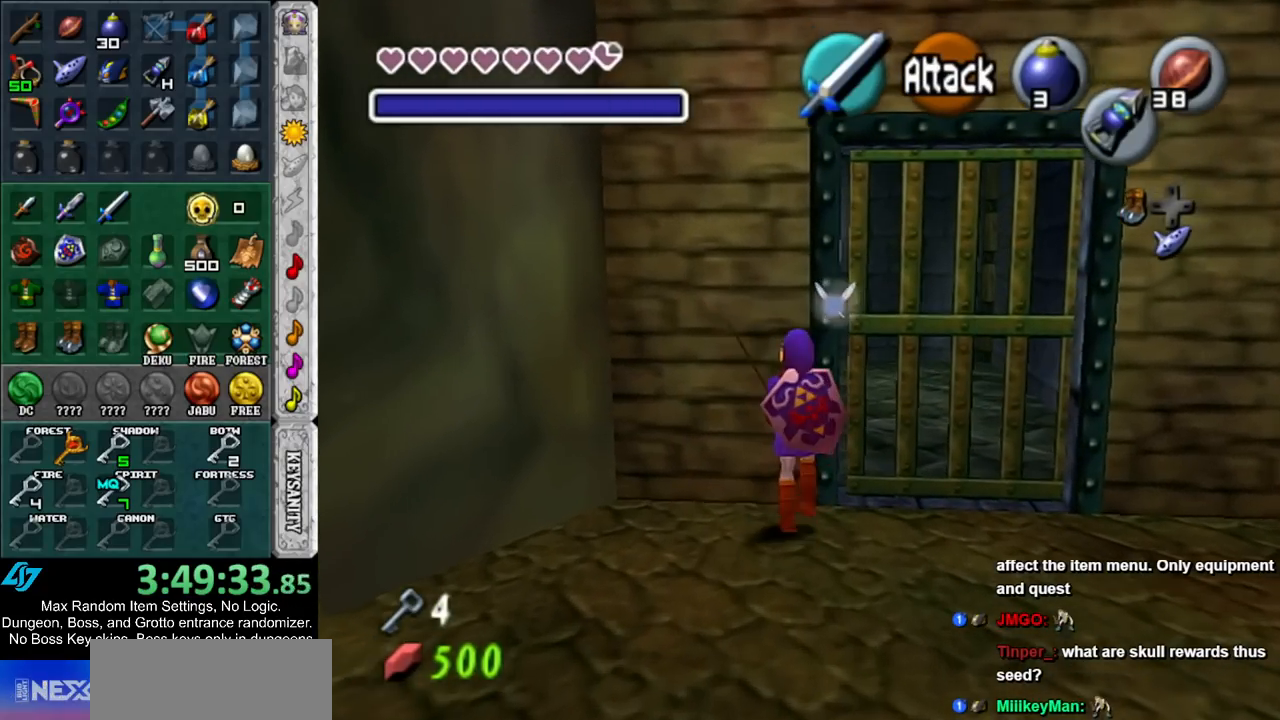
{"buttons": ["L1", "R1"], "left_stick": "right", "right_stick": "center", "events": [[183, "left_stick", "right"], [317, "Z", "down"], [367, "R1", "down"], [433, "Z", "up"]]}
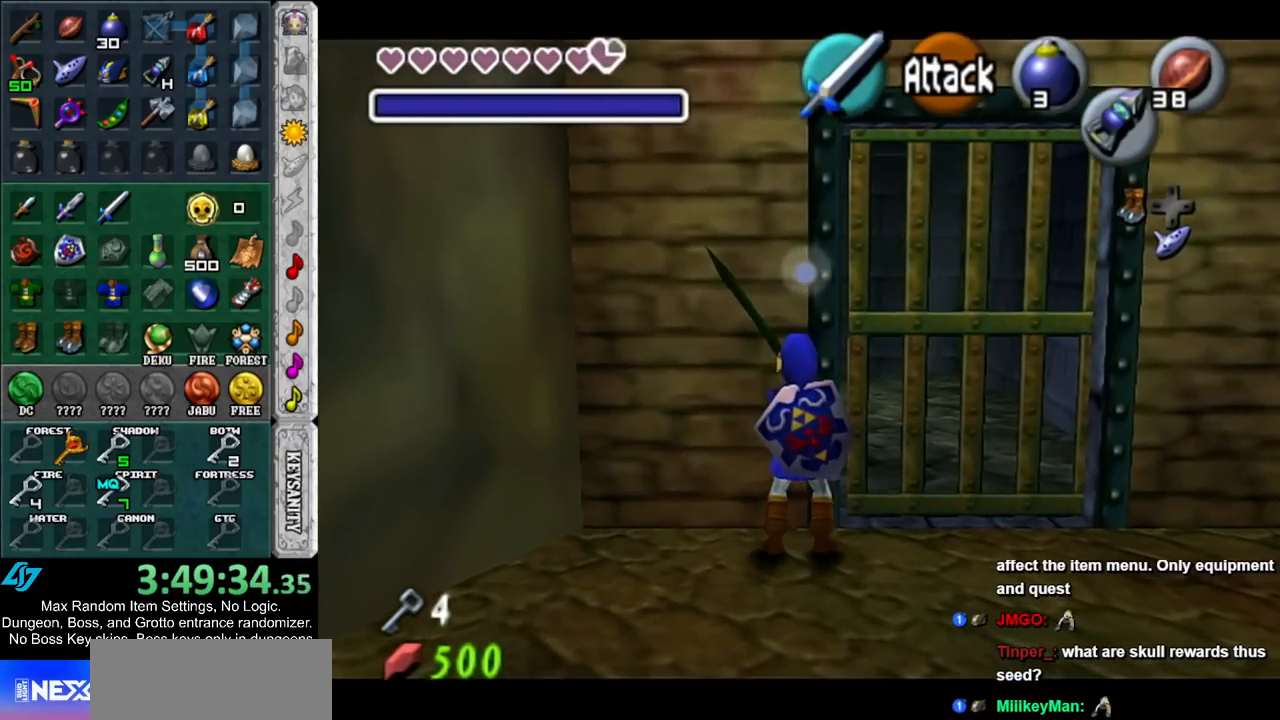
{"buttons": ["L1"], "left_stick": "center", "right_stick": "center", "events": [[67, "R1", "up"], [333, "left_stick", "center"]]}
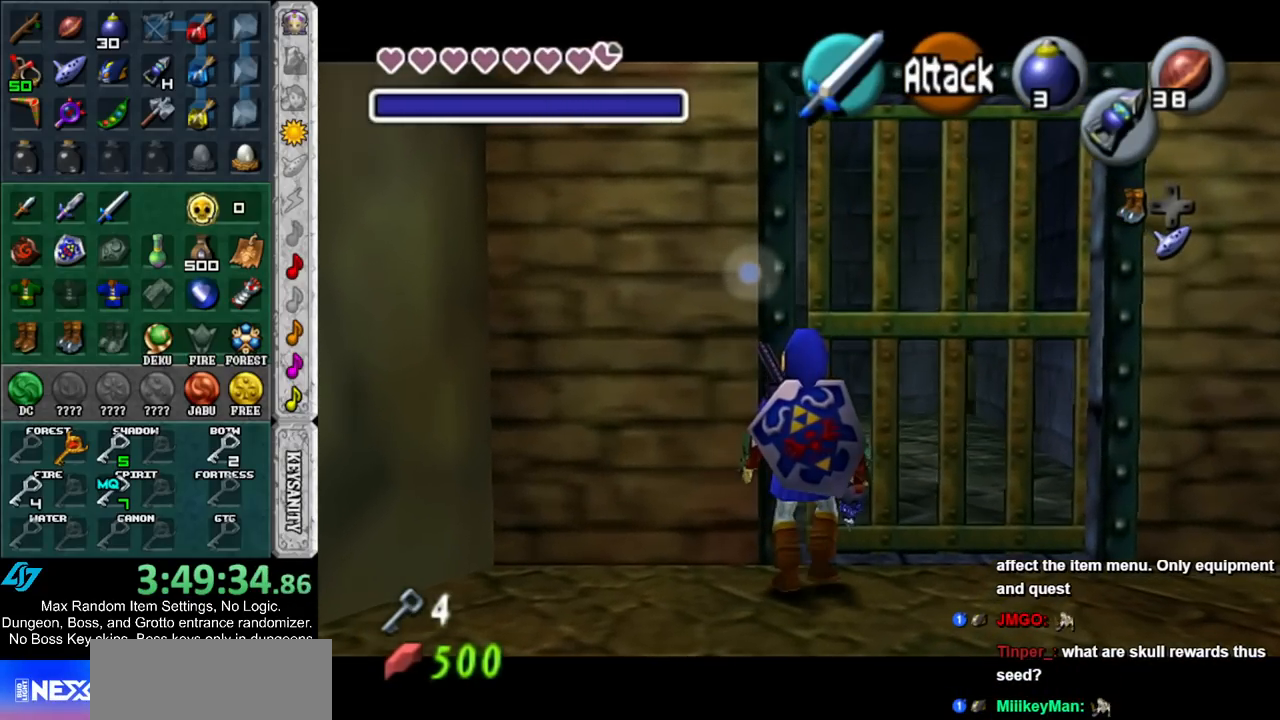
{"buttons": ["L1"], "left_stick": "up", "right_stick": "center", "events": [[400, "left_stick", "up"]]}
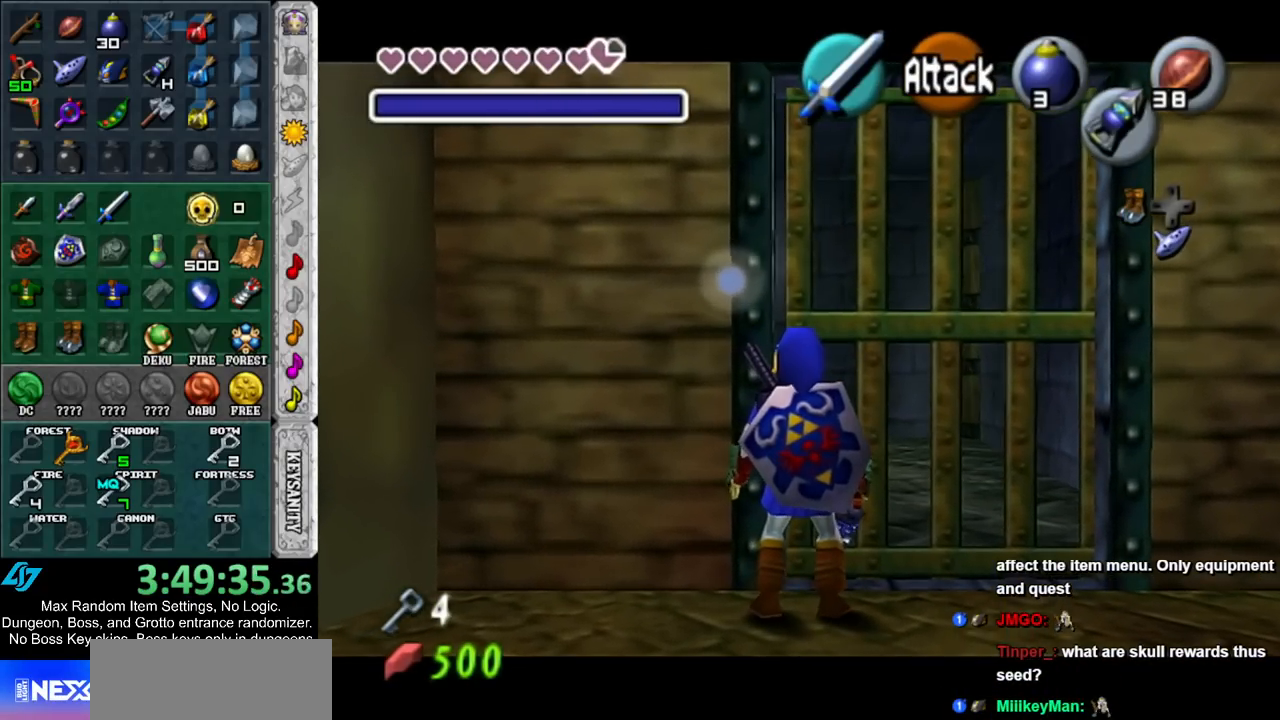
{"buttons": ["L1"], "left_stick": "center", "right_stick": "center", "events": [[250, "left_stick", "center"]]}
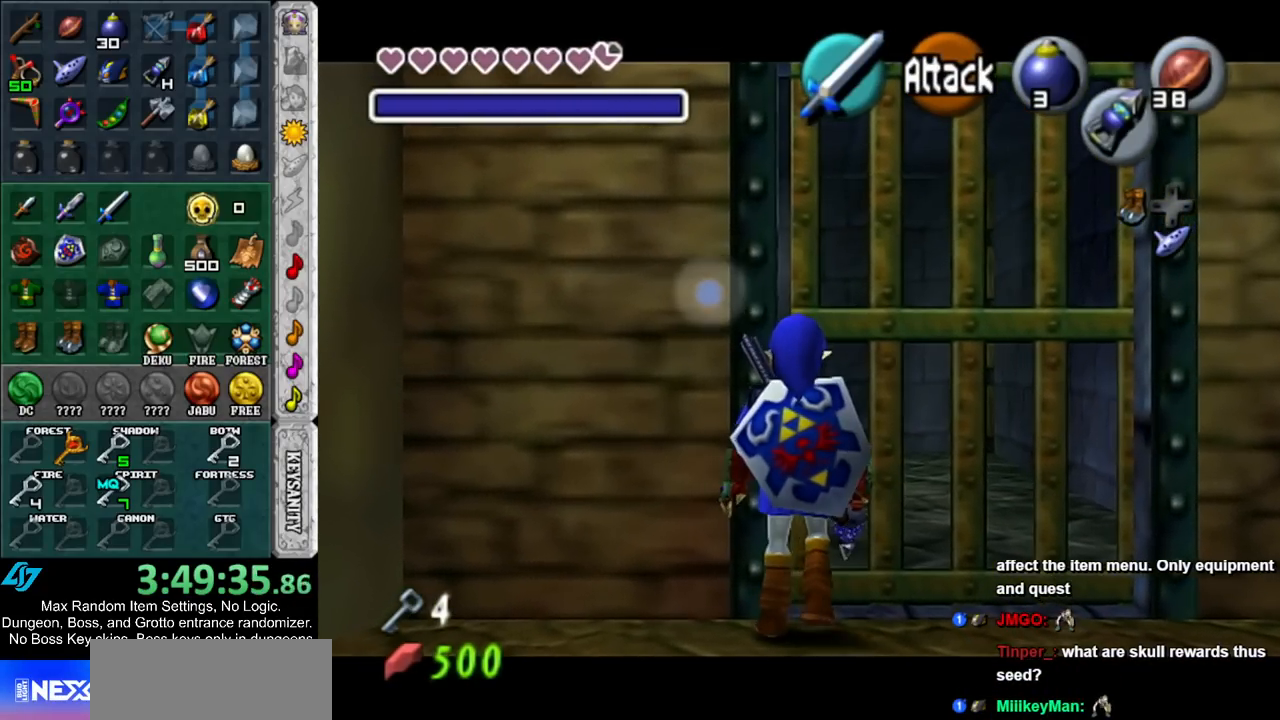
{"buttons": ["L1"], "left_stick": "center", "right_stick": "center", "events": []}
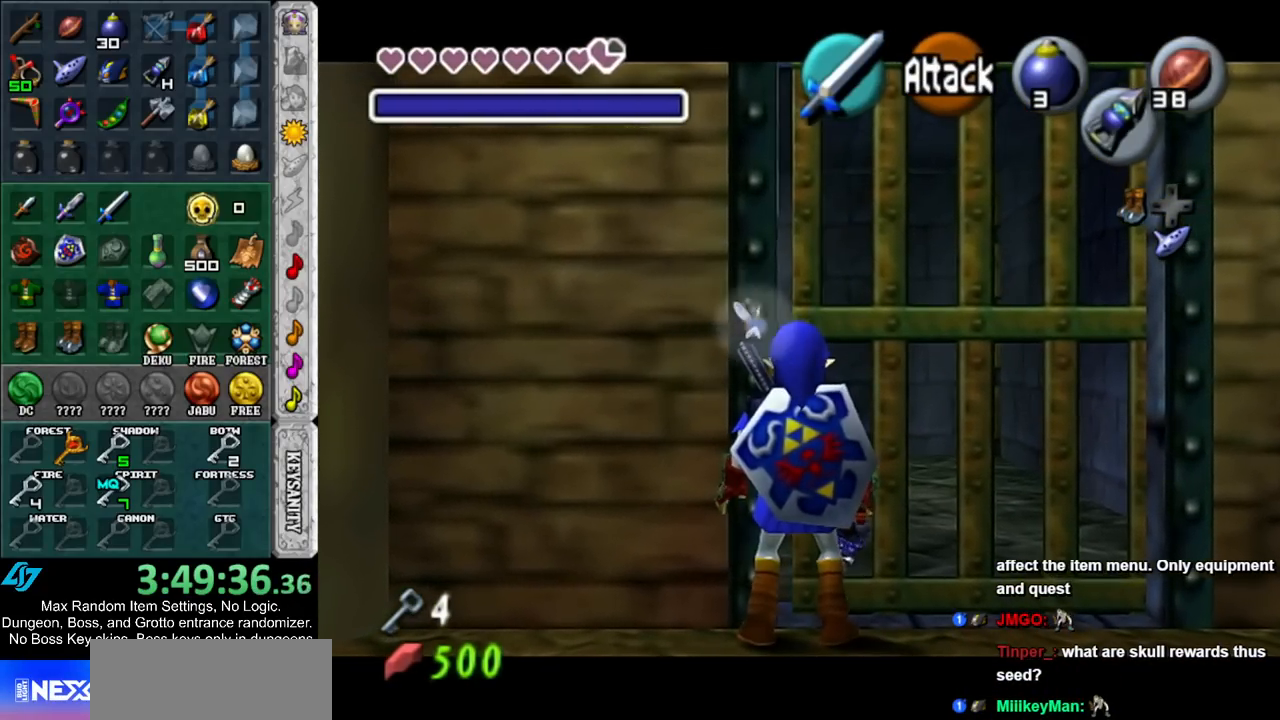
{"buttons": ["L1"], "left_stick": "center", "right_stick": "center", "events": []}
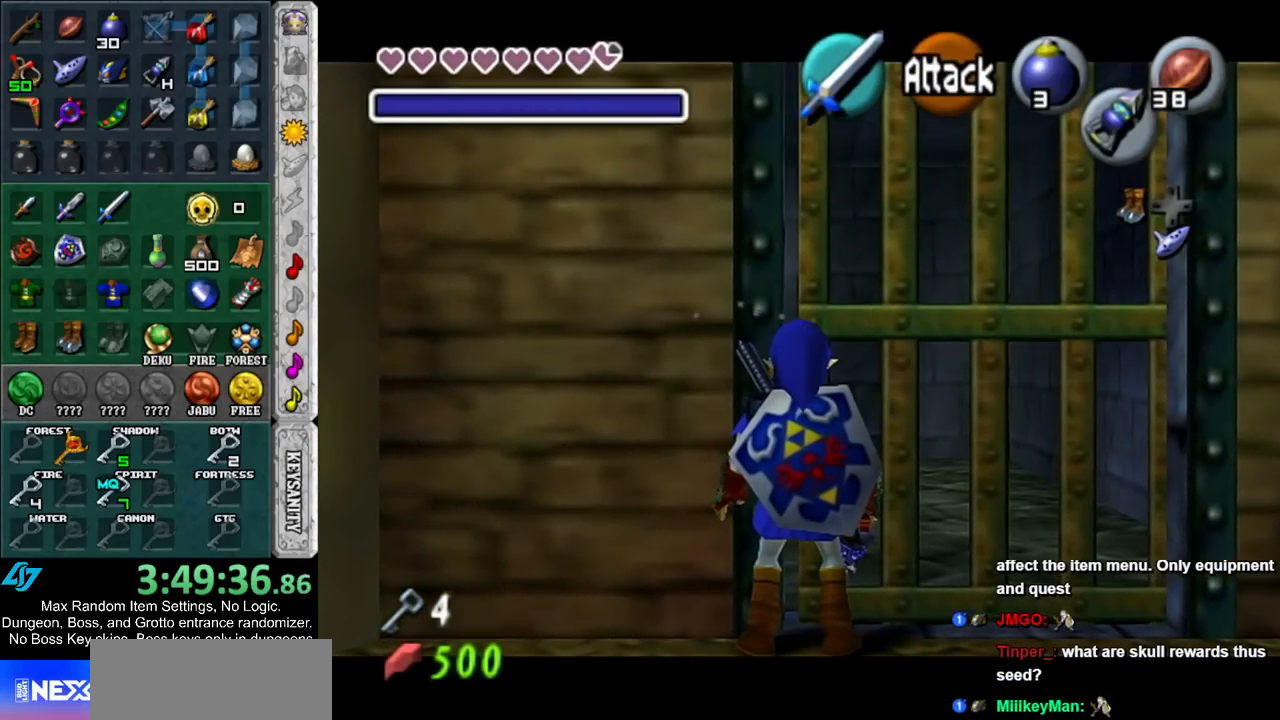
{"buttons": ["L1"], "left_stick": "center", "right_stick": "center", "events": []}
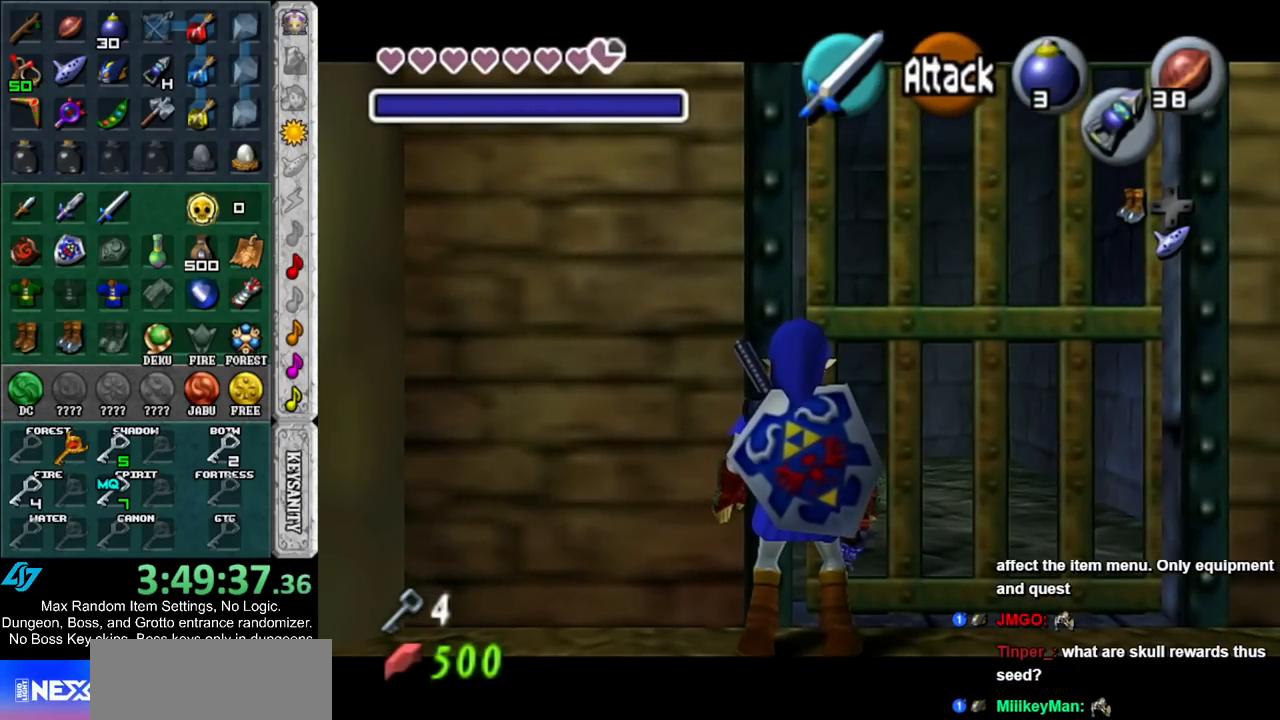
{"buttons": ["L1"], "left_stick": "center", "right_stick": "center", "events": []}
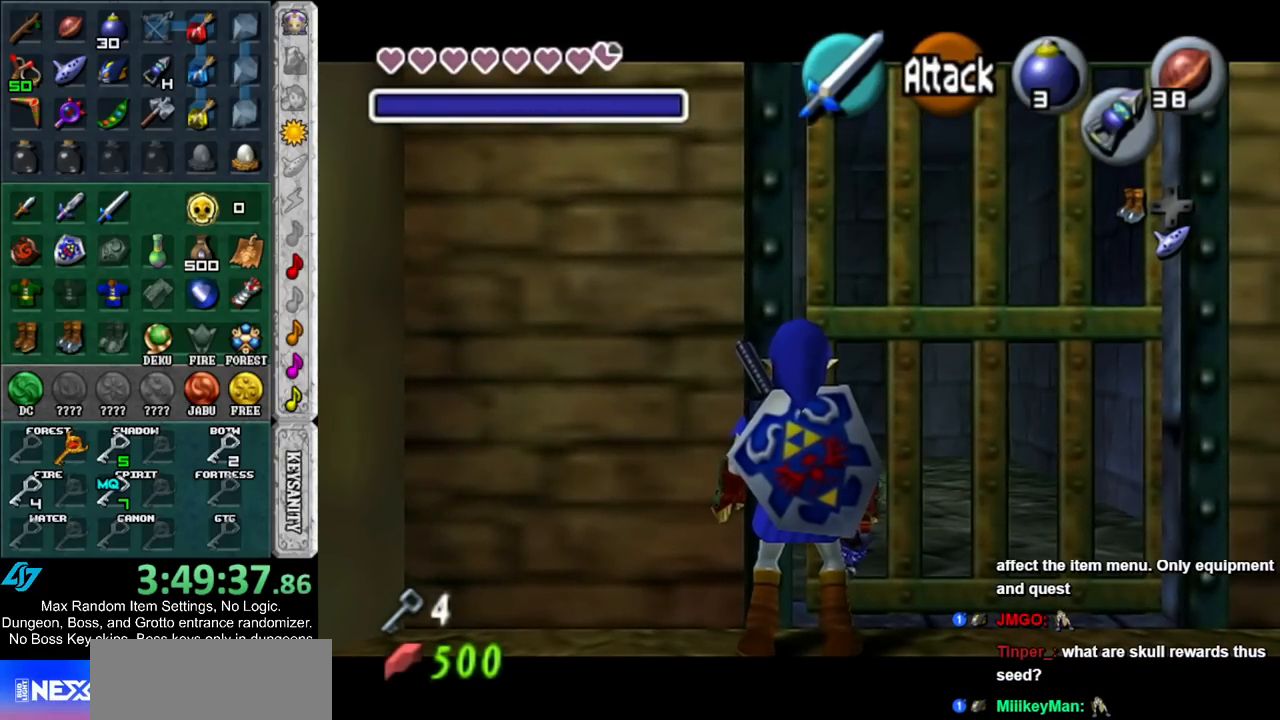
{"buttons": ["L1"], "left_stick": "center", "right_stick": "center", "events": []}
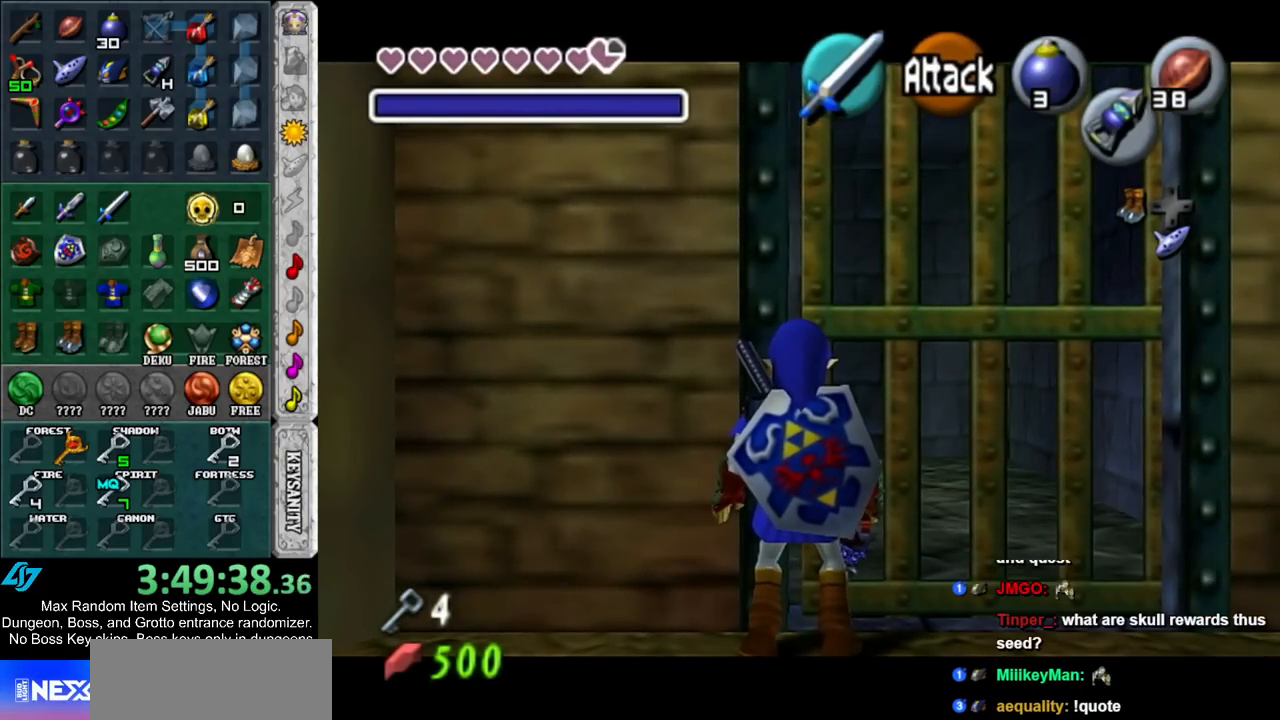
{"buttons": ["A", "L1"], "left_stick": "right", "right_stick": "center", "events": [[17, "A", "down"], [17, "left_stick", "left"], [183, "A", "up"], [183, "left_stick", "center"], [433, "A", "down"], [433, "left_stick", "right"]]}
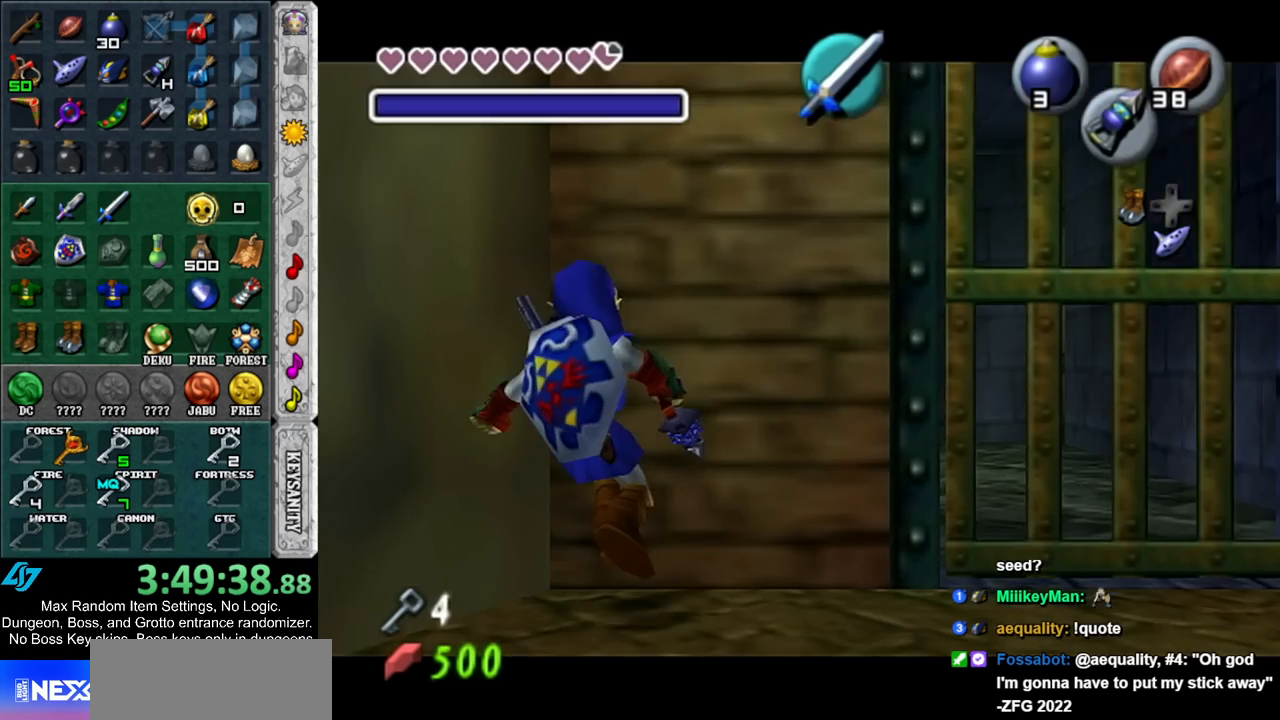
{"buttons": ["A", "L1"], "left_stick": "up", "right_stick": "center", "events": [[67, "A", "up"], [67, "left_stick", "center"], [433, "left_stick", "up"], [467, "A", "down"]]}
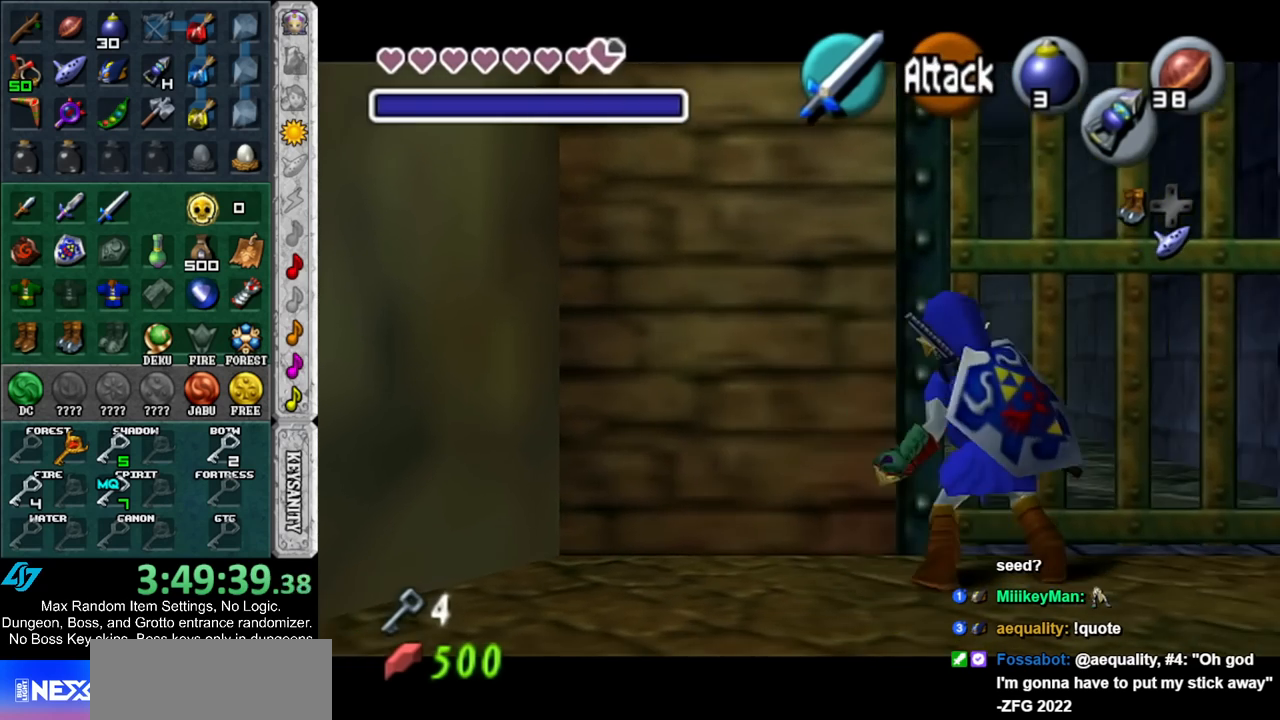
{"buttons": [], "left_stick": "up", "right_stick": "center", "events": [[100, "A", "up"], [250, "L1", "up"]]}
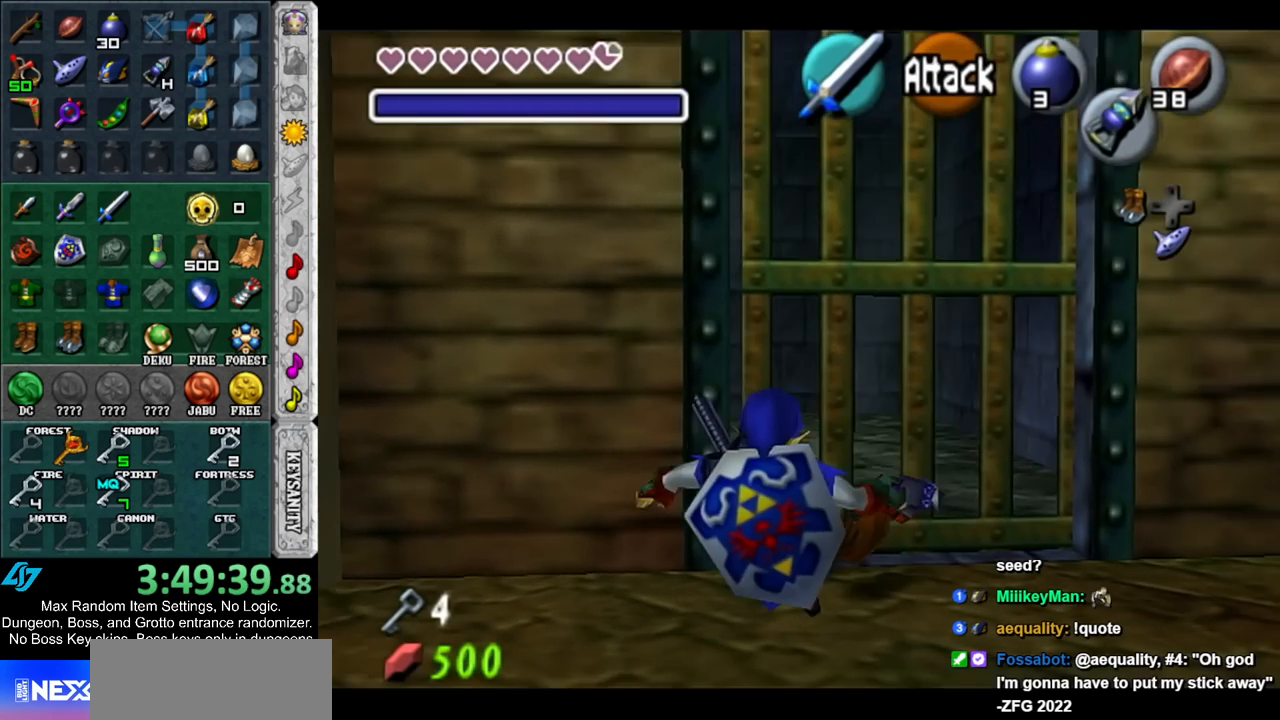
{"buttons": [], "left_stick": "up", "right_stick": "center", "events": [[150, "left_stick", "center"], [350, "left_stick", "up"]]}
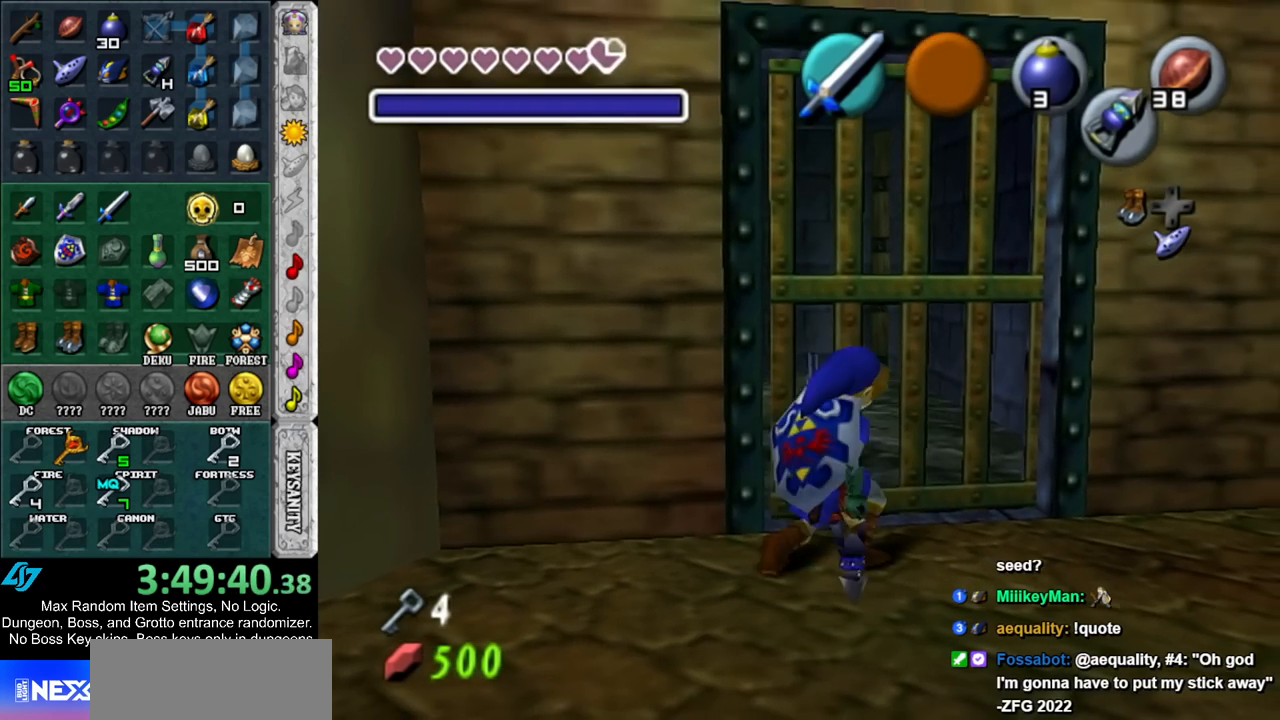
{"buttons": ["L1"], "left_stick": "center", "right_stick": "center", "events": [[467, "L1", "down"], [467, "left_stick", "center"]]}
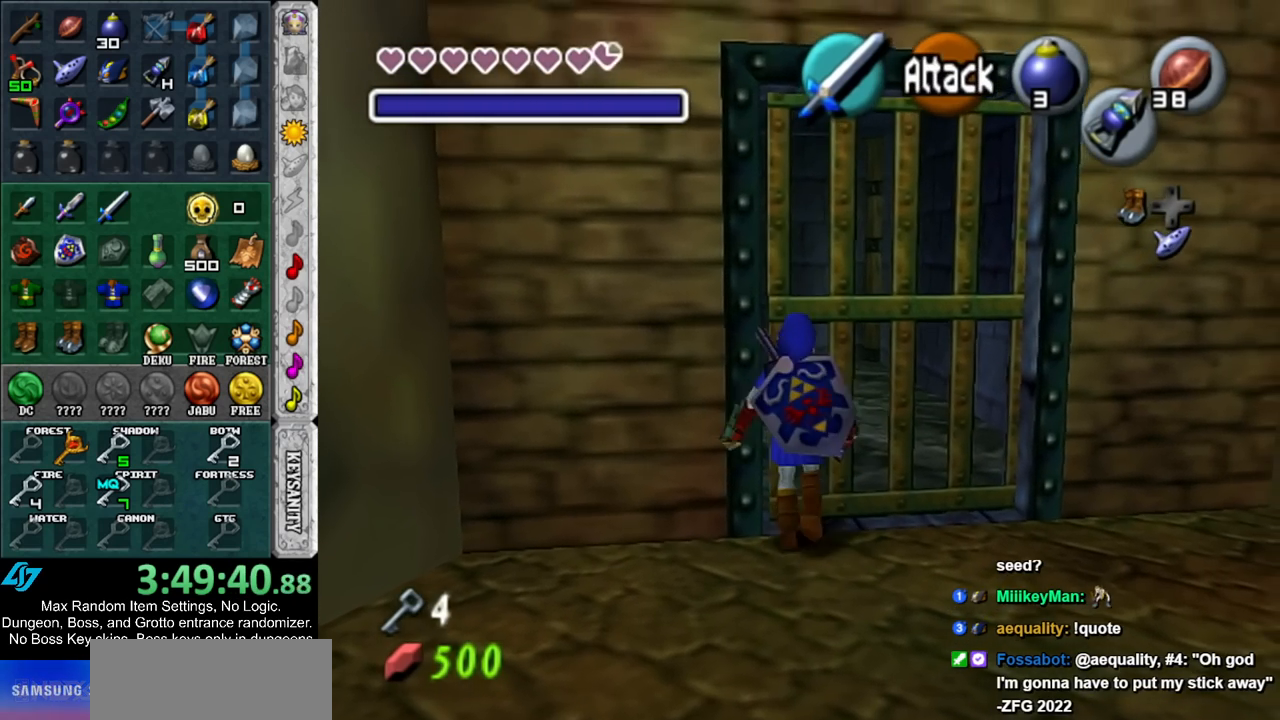
{"buttons": ["L1"], "left_stick": "center", "right_stick": "center", "events": []}
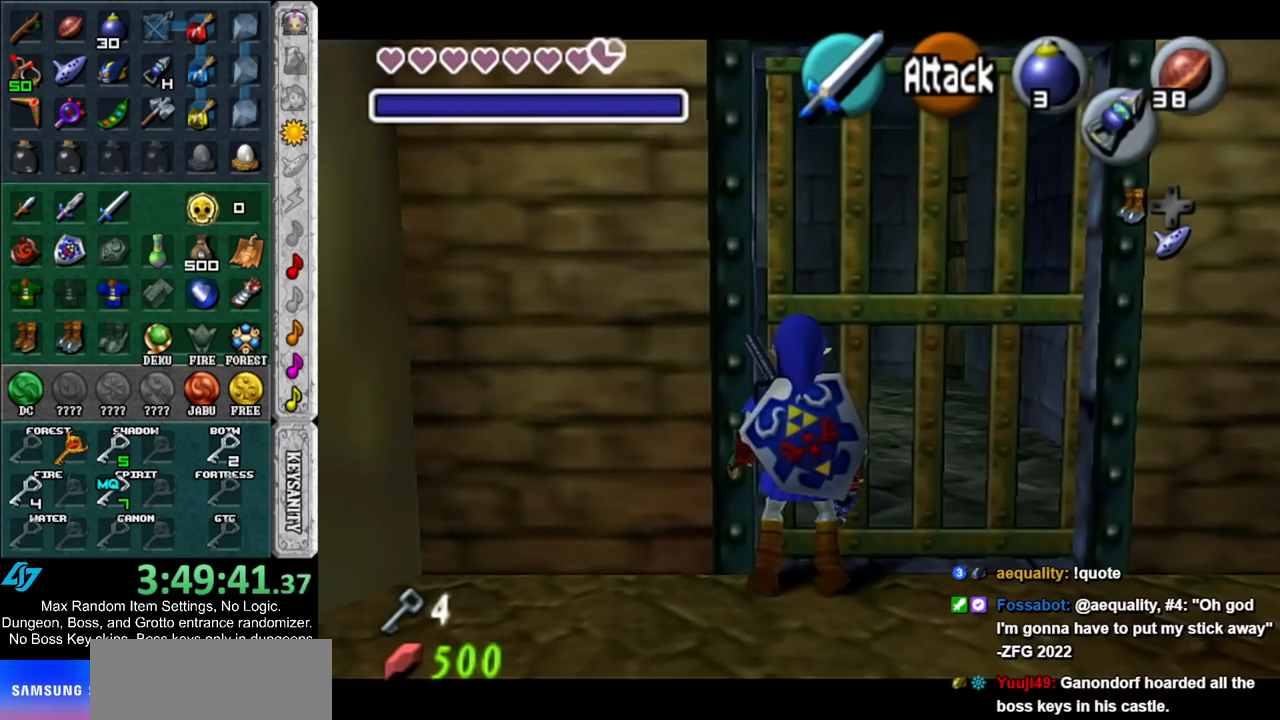
{"buttons": ["L1"], "left_stick": "center", "right_stick": "center", "events": []}
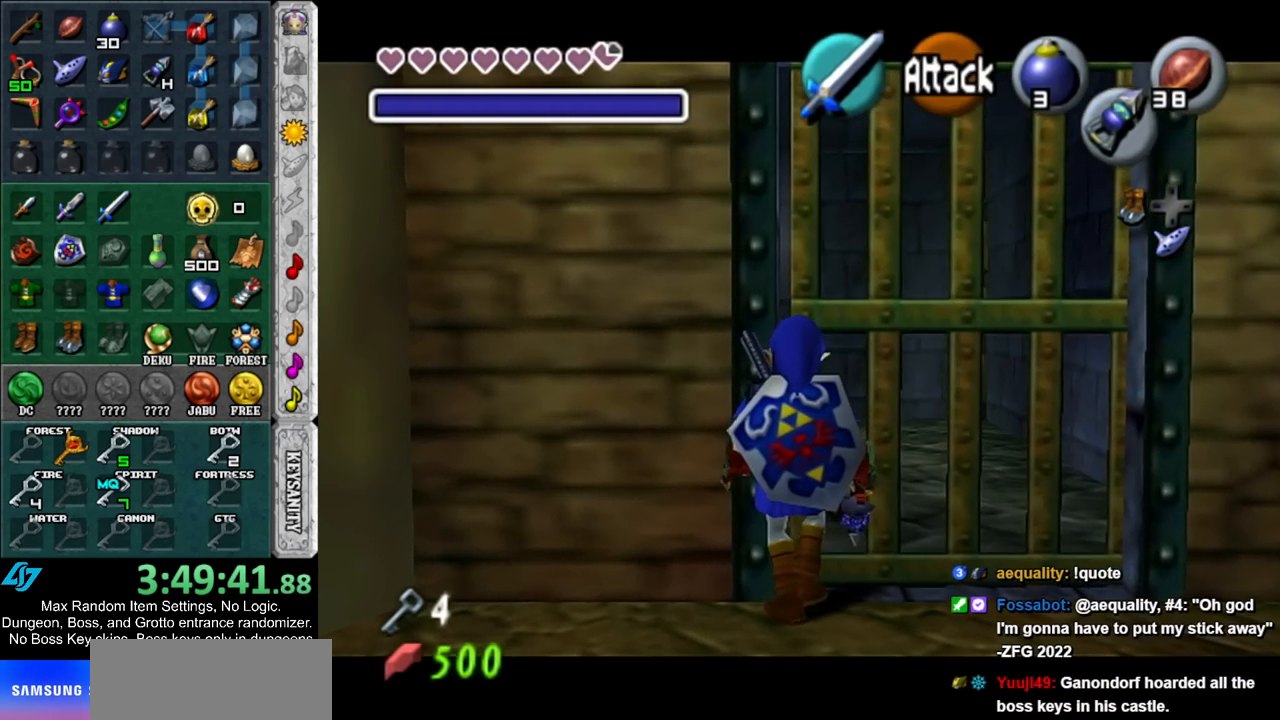
{"buttons": ["L1"], "left_stick": "center", "right_stick": "center", "events": []}
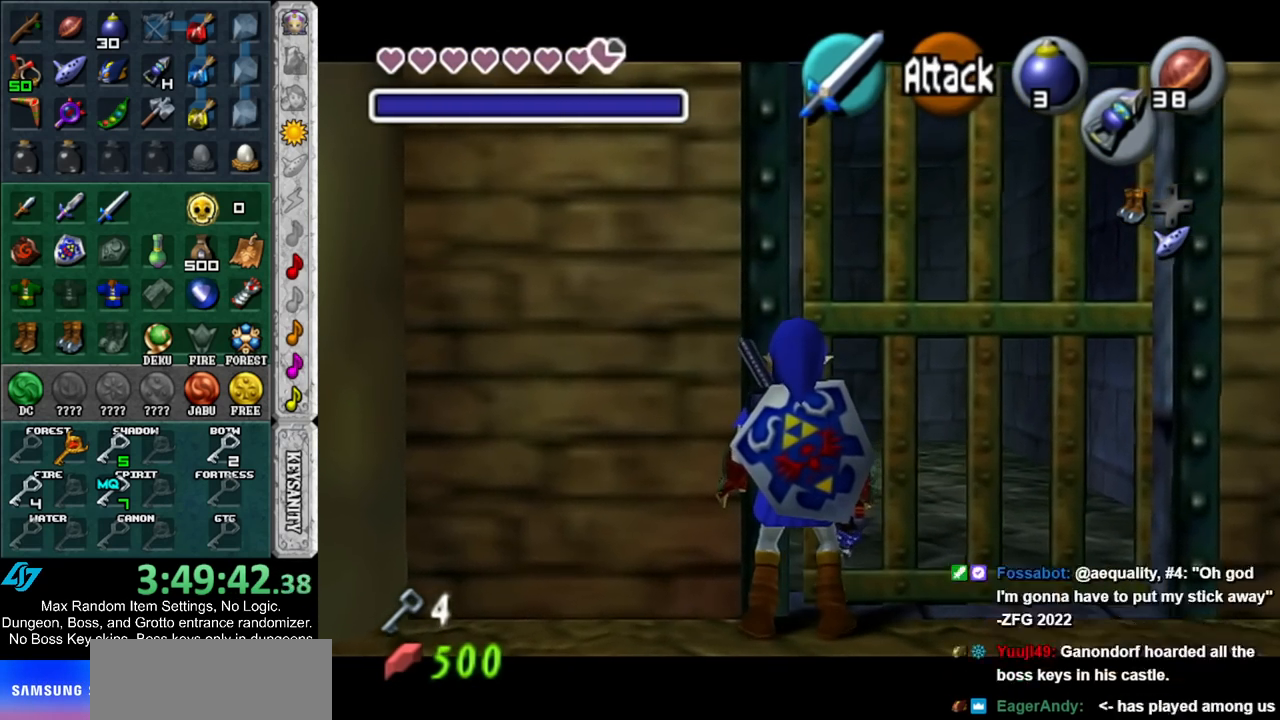
{"buttons": ["L1"], "left_stick": "center", "right_stick": "center", "events": []}
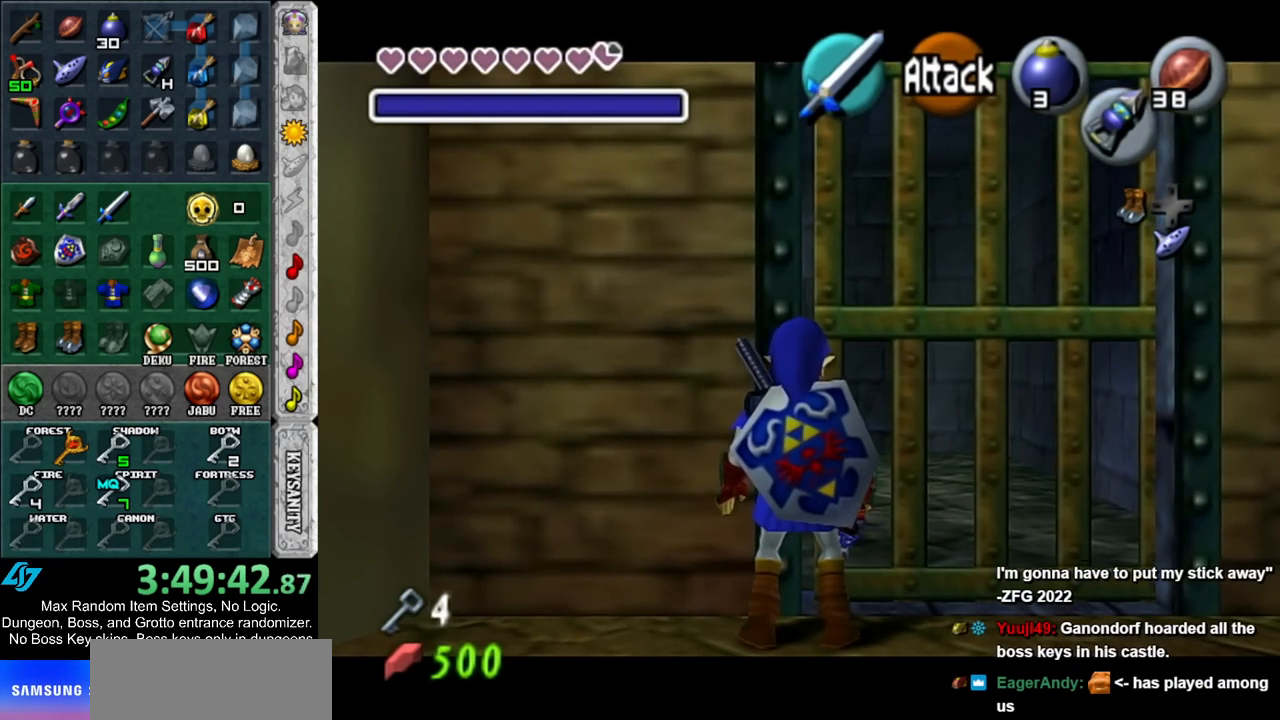
{"buttons": ["L1"], "left_stick": "center", "right_stick": "center", "events": [[33, "left_stick", "right"], [250, "left_stick", "center"]]}
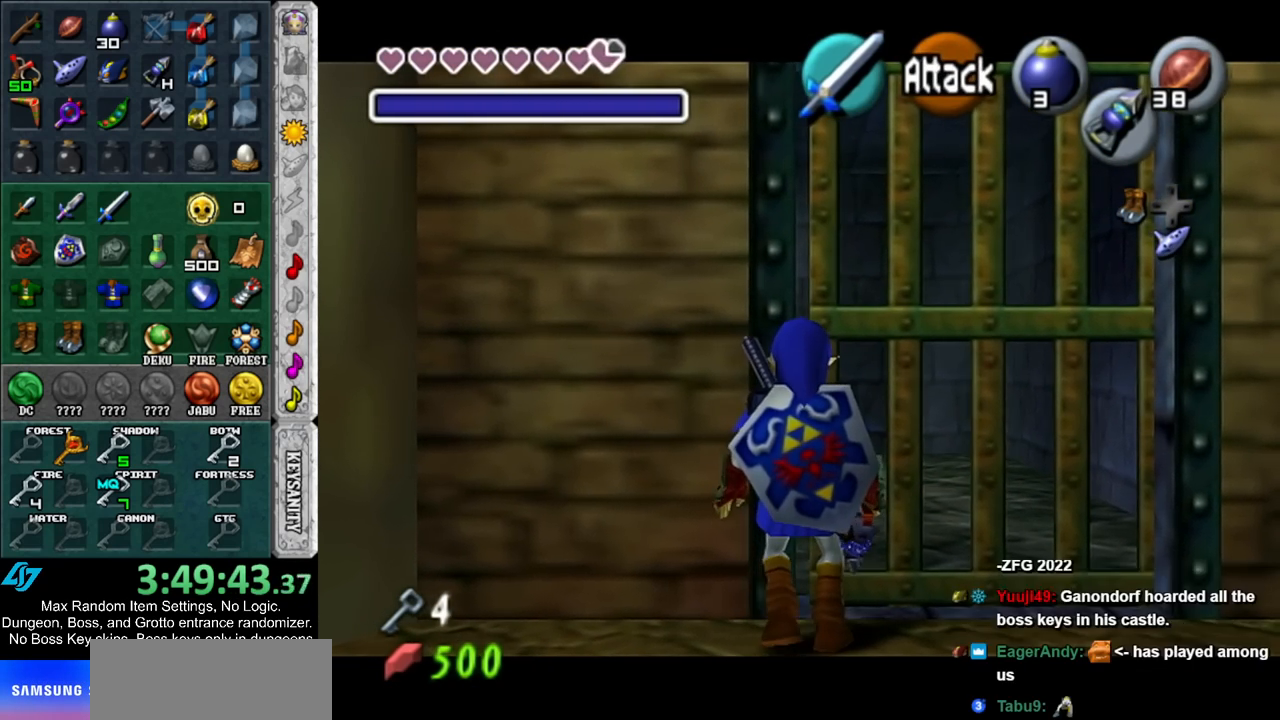
{"buttons": ["L1"], "left_stick": "center", "right_stick": "center", "events": [[200, "left_stick", "left"], [217, "A", "down"], [350, "A", "up"], [350, "left_stick", "center"]]}
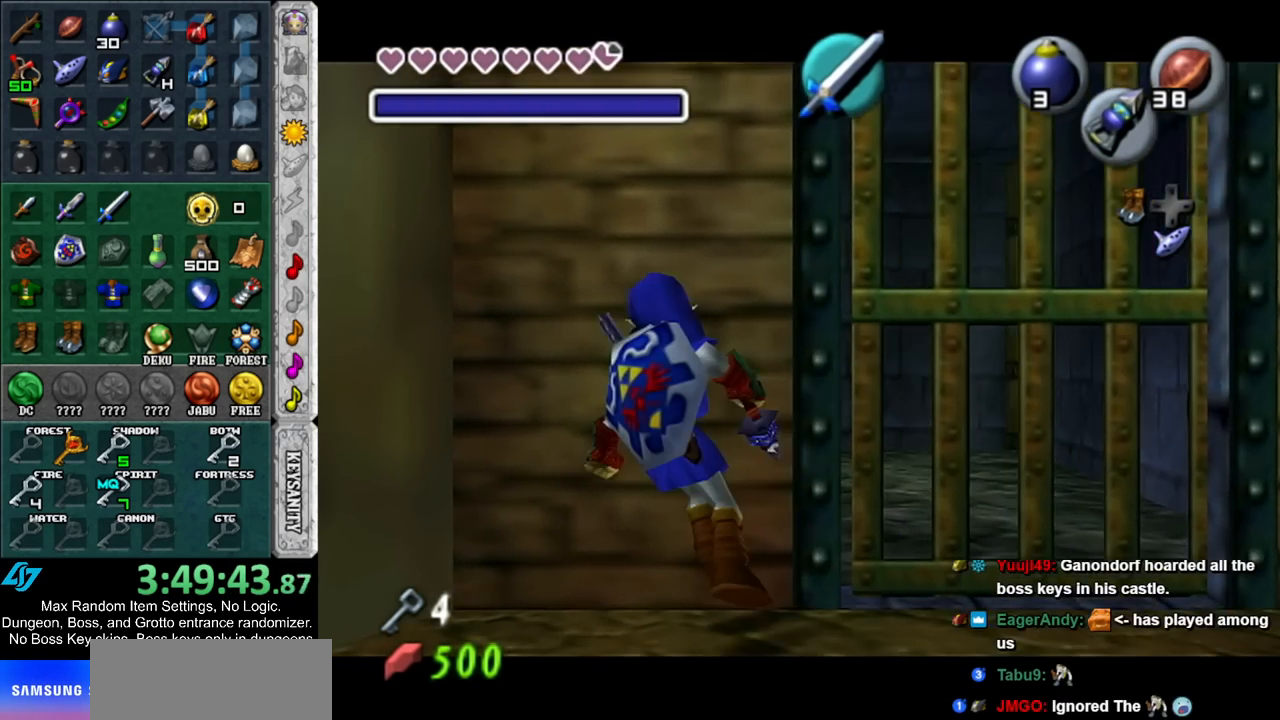
{"buttons": [], "left_stick": "center", "right_stick": "center", "events": [[100, "left_stick", "right"], [133, "A", "down"], [217, "A", "up"], [250, "left_stick", "center"], [317, "L1", "up"]]}
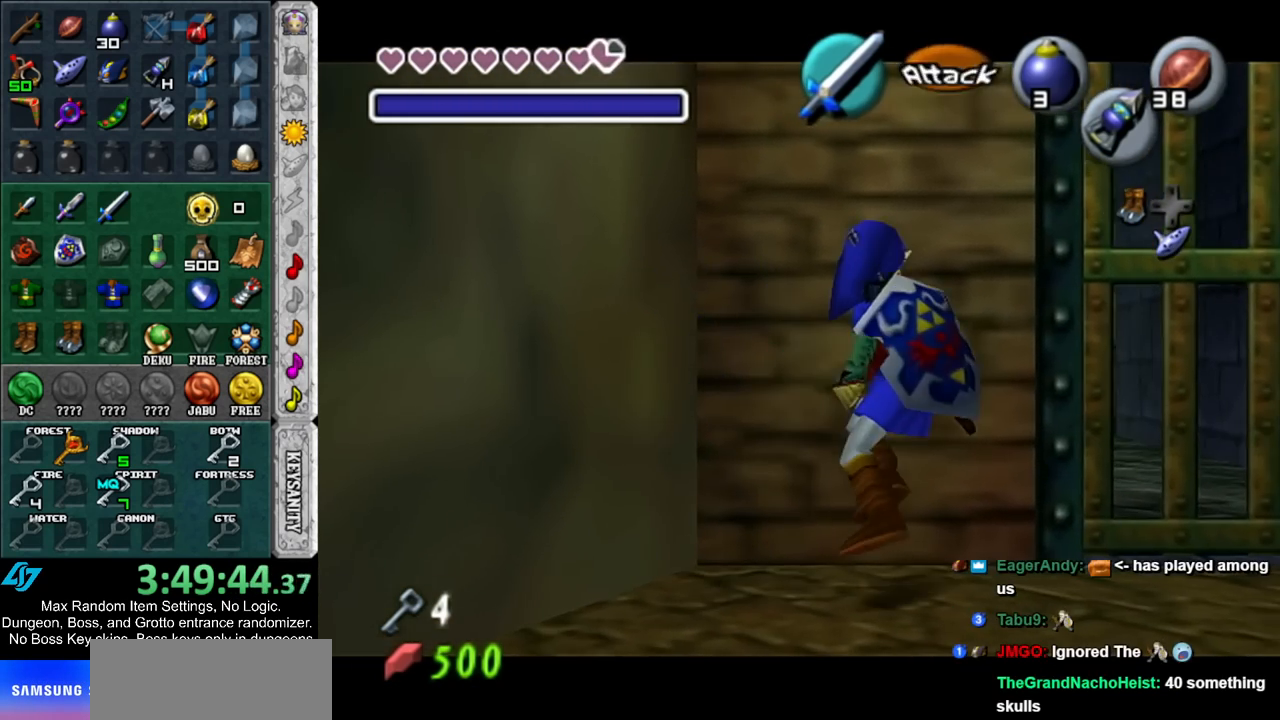
{"buttons": [], "left_stick": "up", "right_stick": "center", "events": [[67, "left_stick", "up"], [117, "A", "down"], [250, "A", "up"]]}
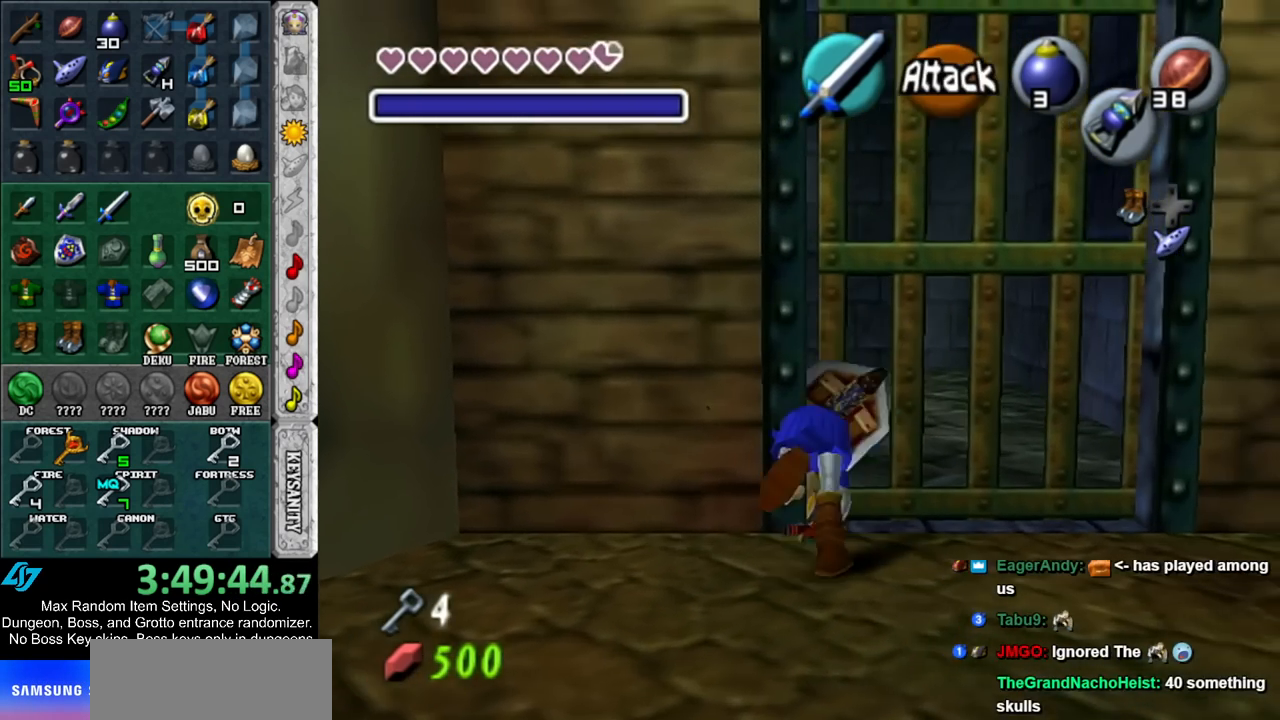
{"buttons": ["A"], "left_stick": "up", "right_stick": "center", "events": [[333, "A", "down"]]}